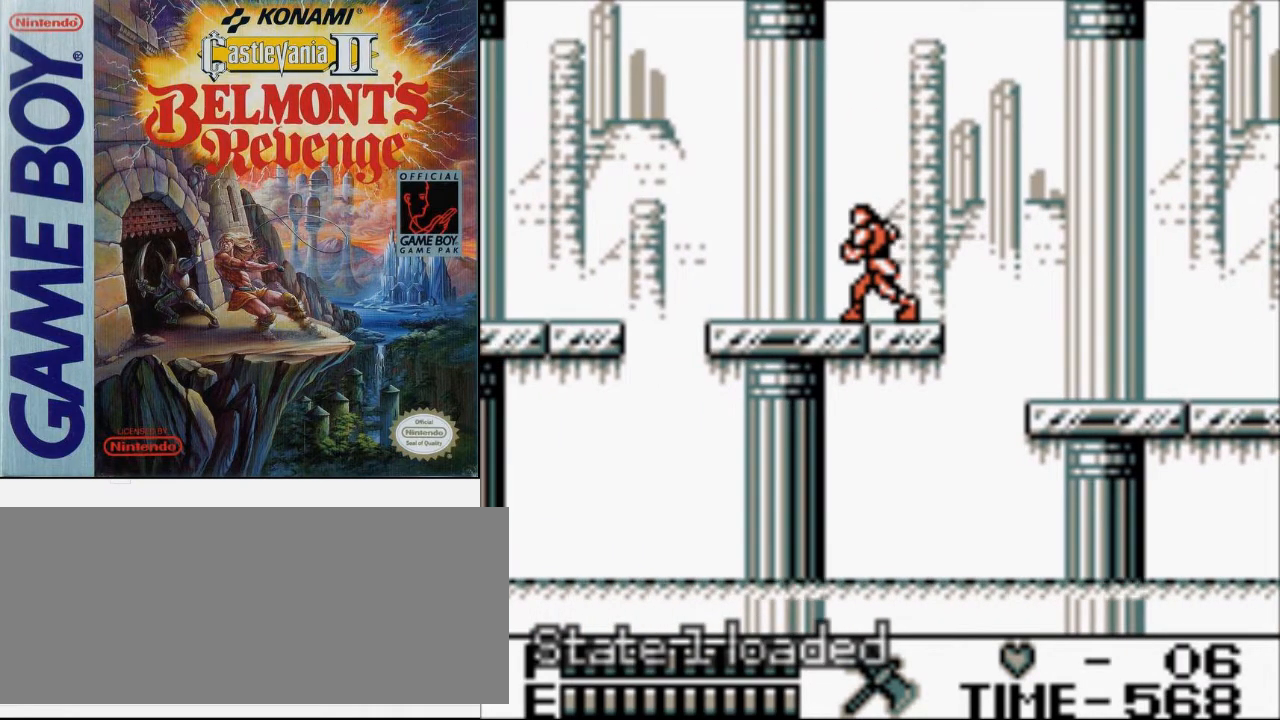
Gameplay with a controller (Nintendo layout); each line is a JSON object with the inputs held at the frame after it. "events" lists button and stick changes between this image and that frame as [ms after this image, input, new state], when the widget could be followed in between. Not read: L3 R3.
{"buttons": ["DPAD_LEFT"], "events": []}
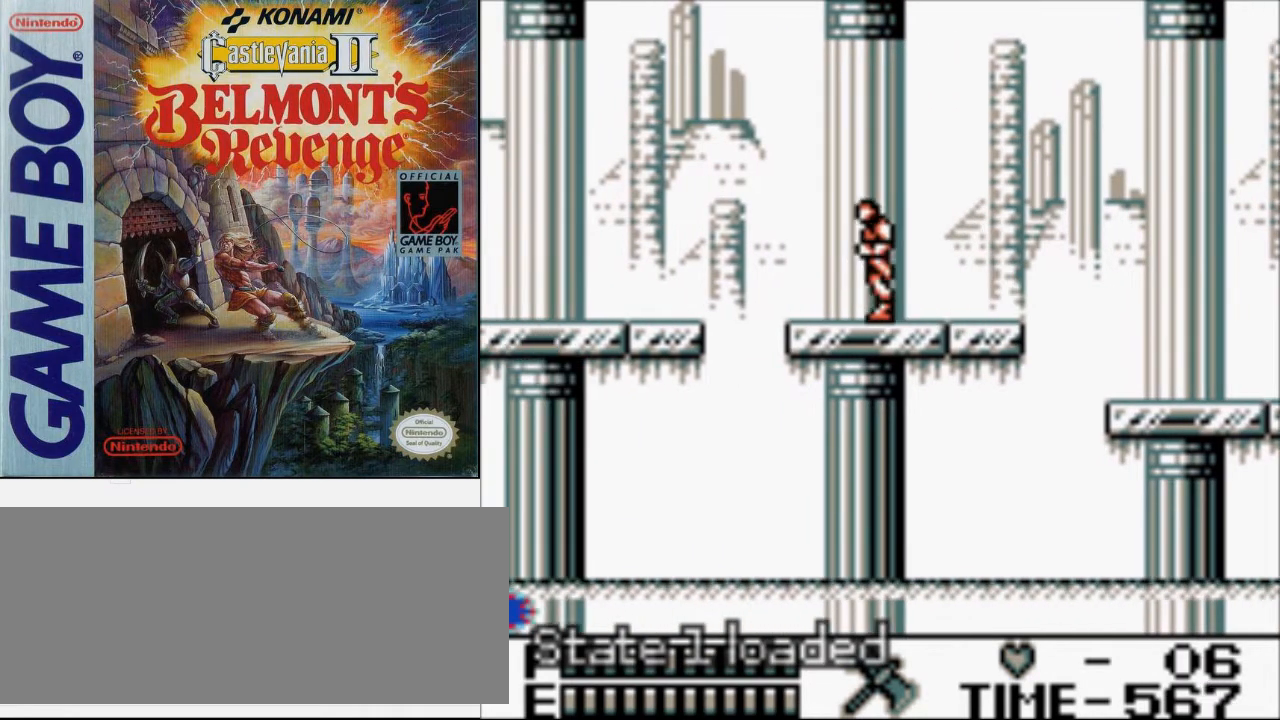
{"buttons": ["DPAD_LEFT"], "events": []}
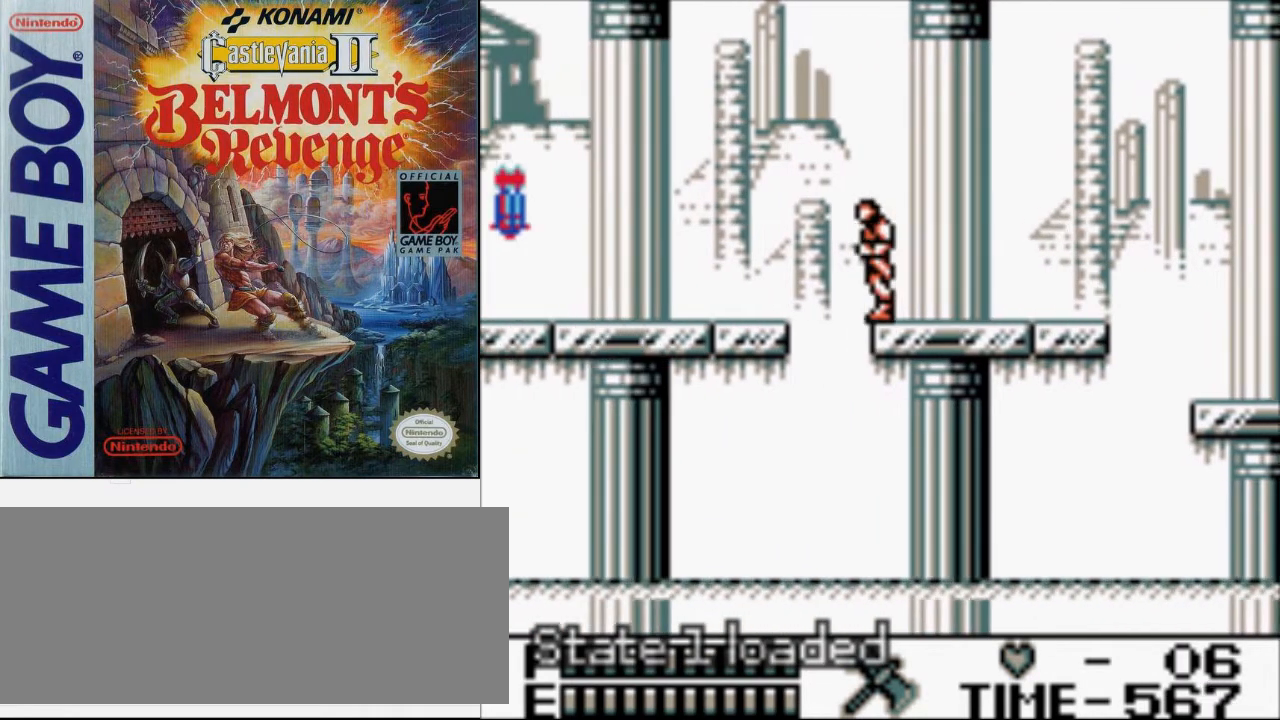
{"buttons": ["B", "DPAD_LEFT"], "events": [[33, "A", "down"], [133, "A", "up"], [233, "B", "down"]]}
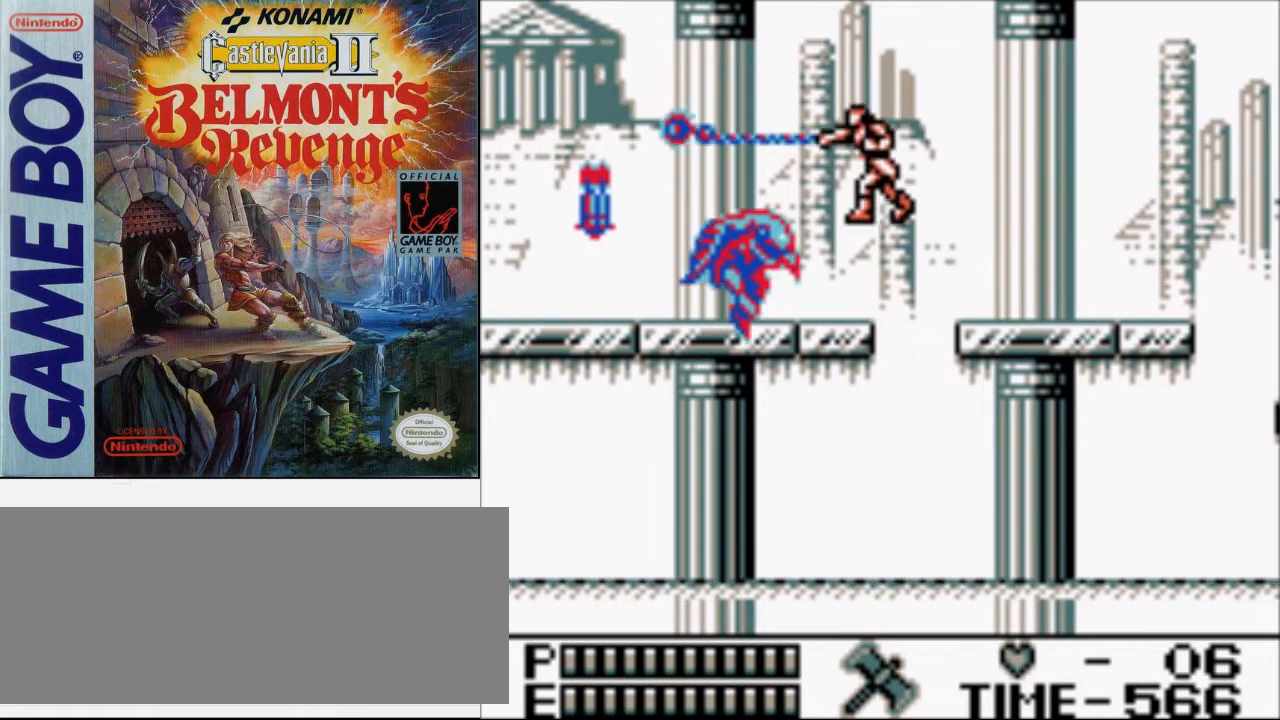
{"buttons": ["DPAD_LEFT"], "events": [[100, "B", "up"]]}
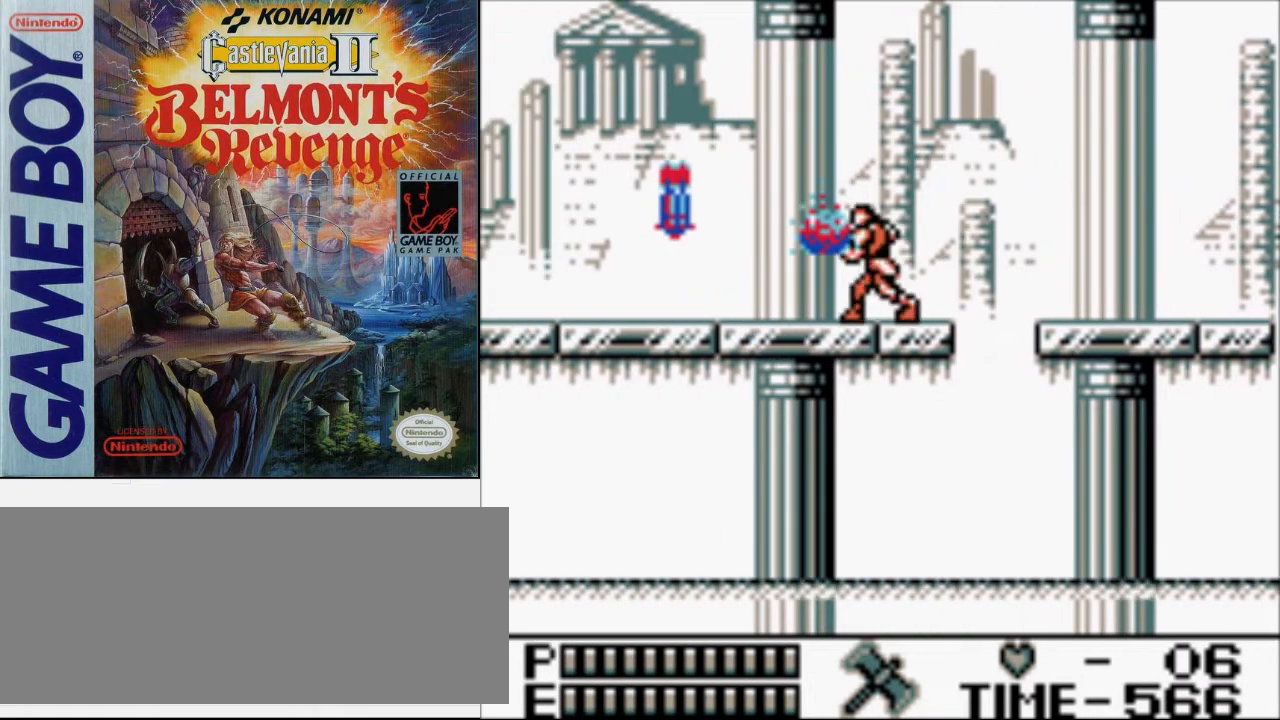
{"buttons": ["DPAD_LEFT"], "events": []}
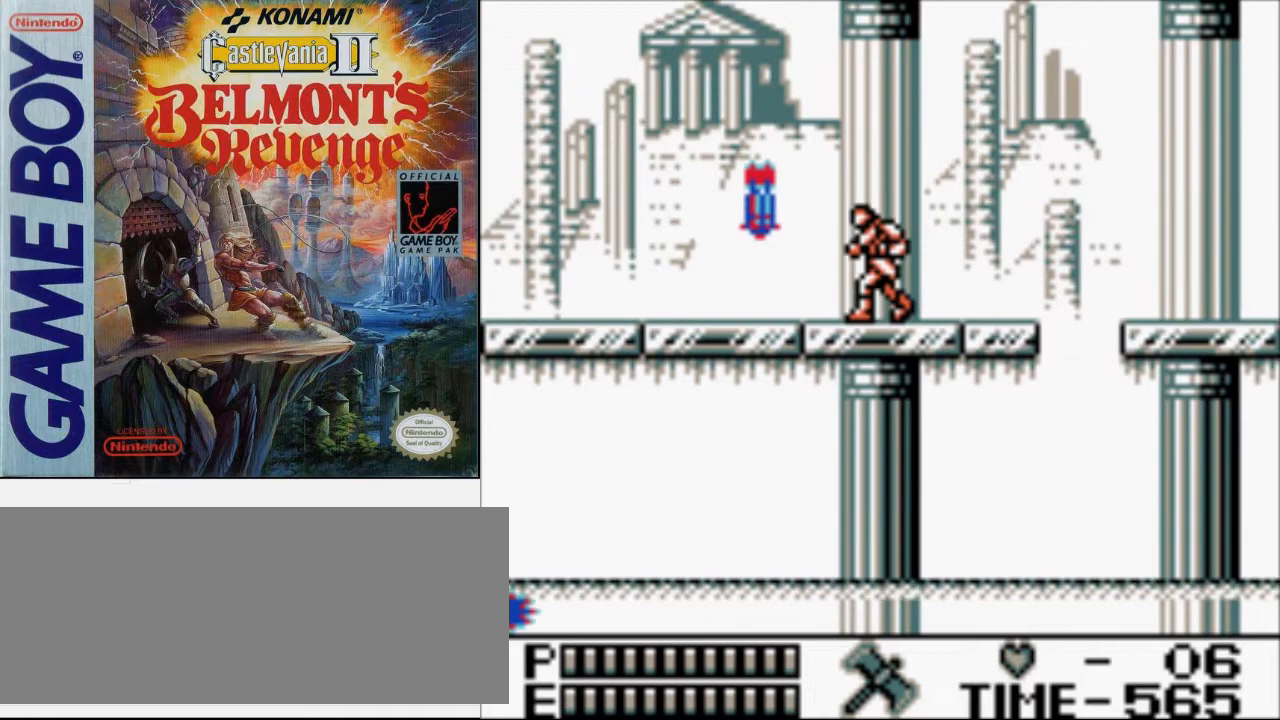
{"buttons": ["DPAD_LEFT"], "events": []}
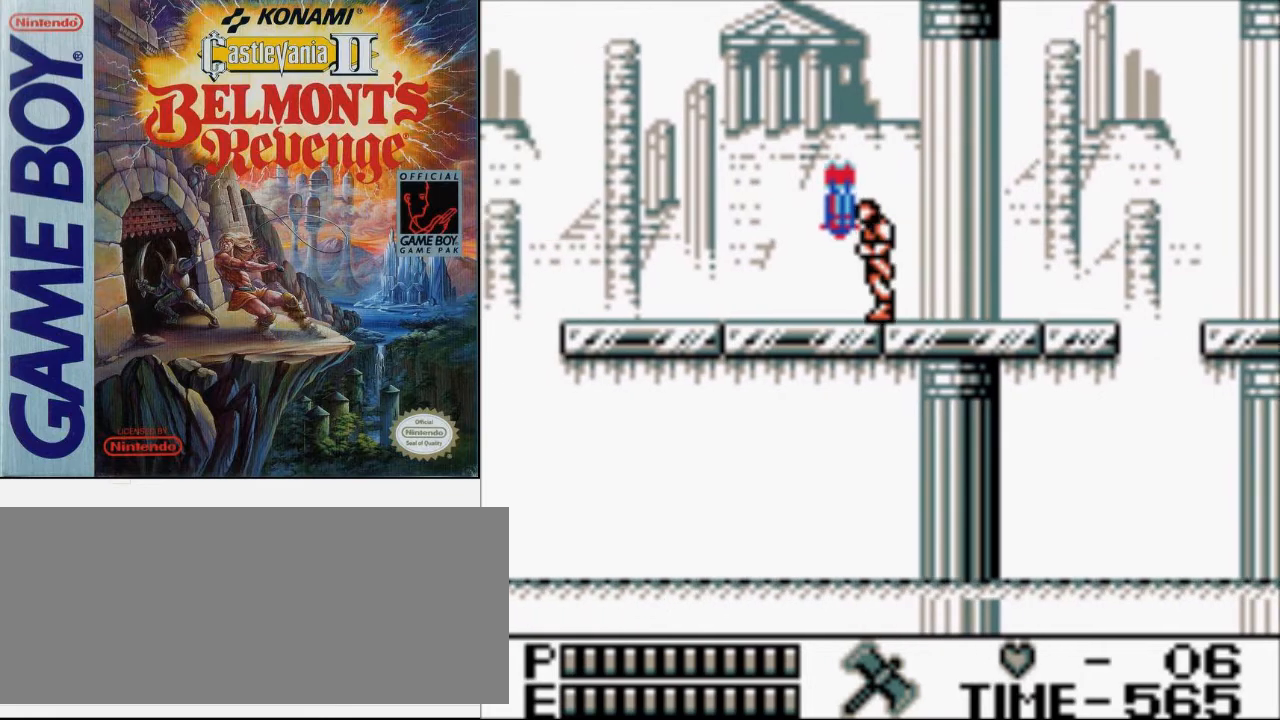
{"buttons": ["B", "DPAD_LEFT"], "events": [[233, "A", "down"], [333, "A", "up"], [400, "B", "down"]]}
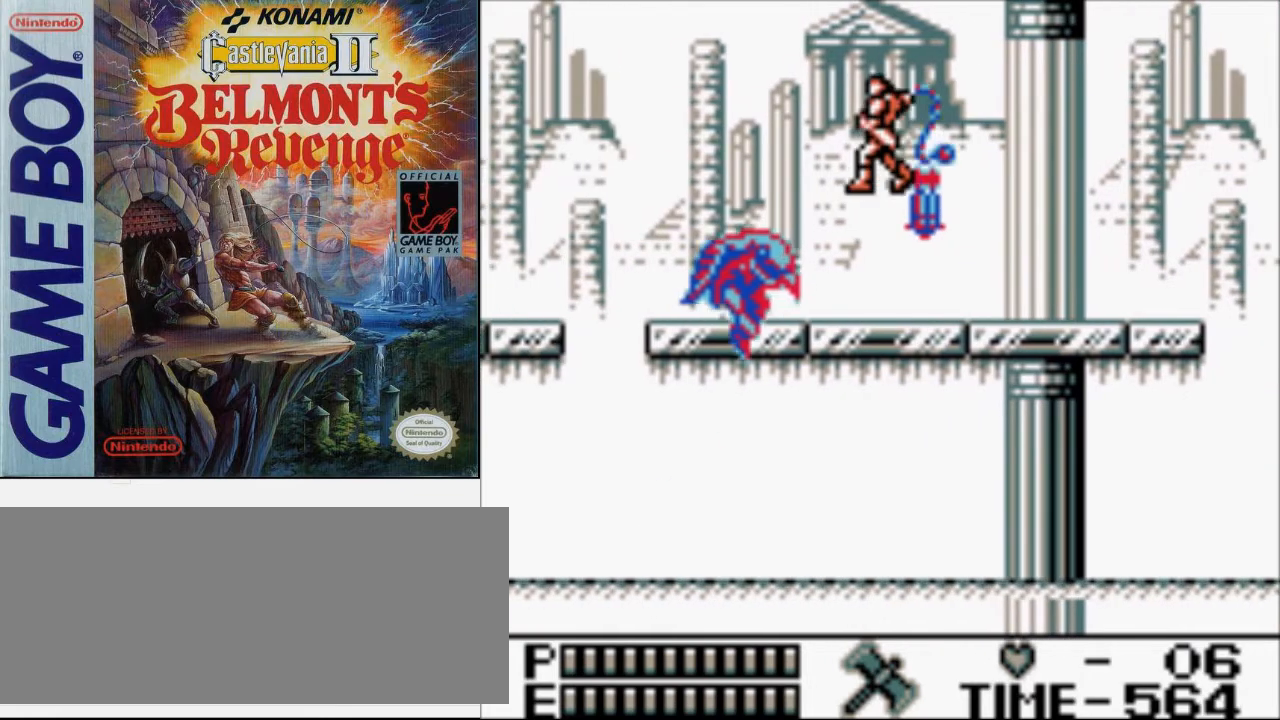
{"buttons": ["DPAD_LEFT"], "events": [[300, "B", "up"]]}
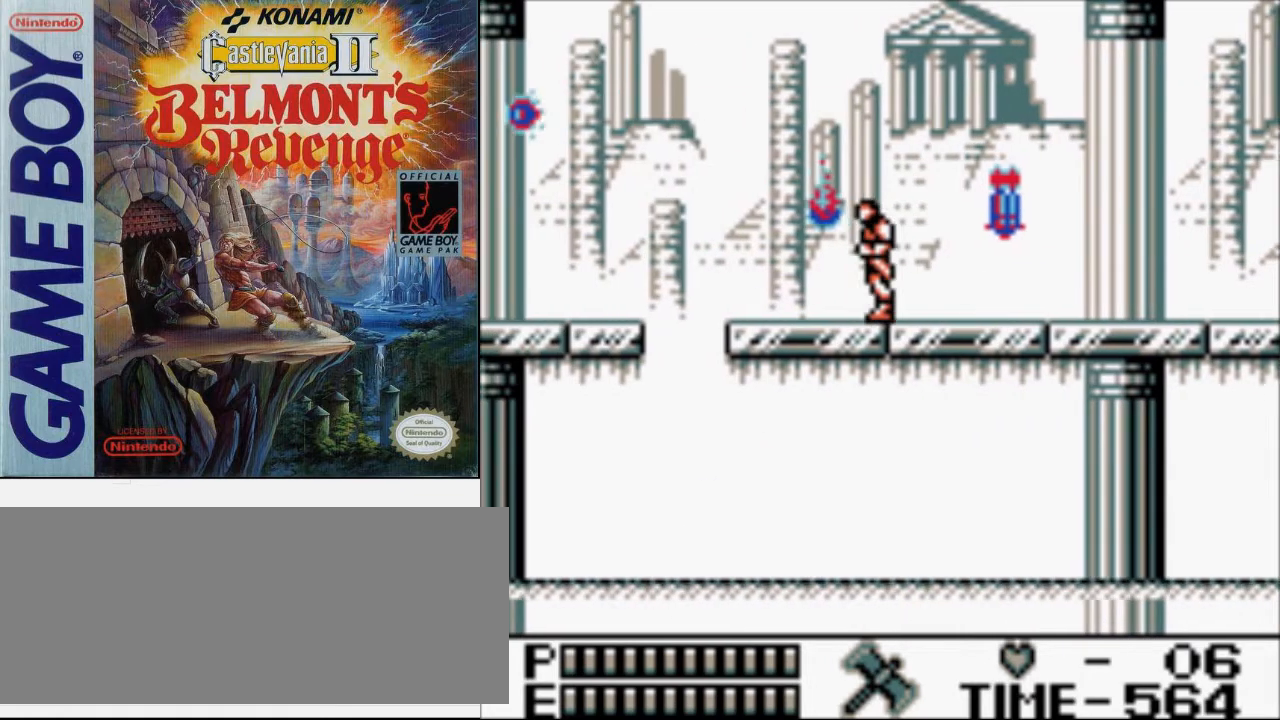
{"buttons": ["DPAD_LEFT"], "events": []}
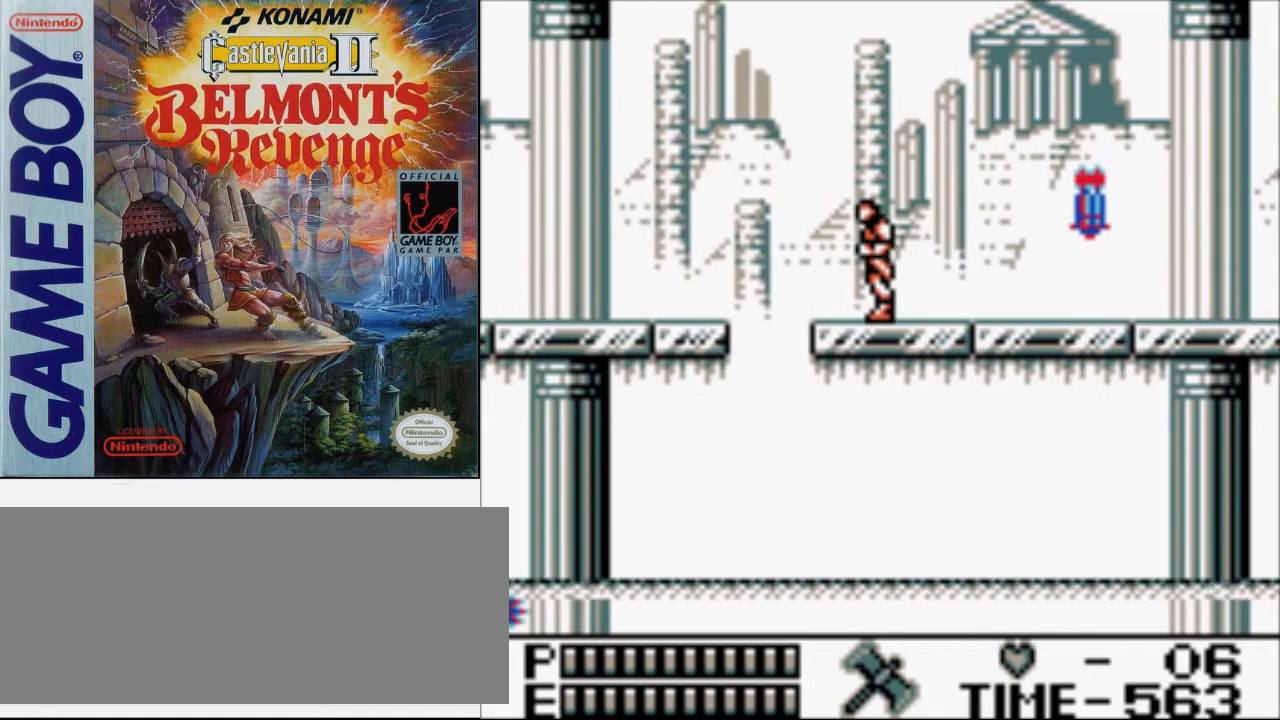
{"buttons": ["A", "DPAD_LEFT"], "events": [[433, "A", "down"]]}
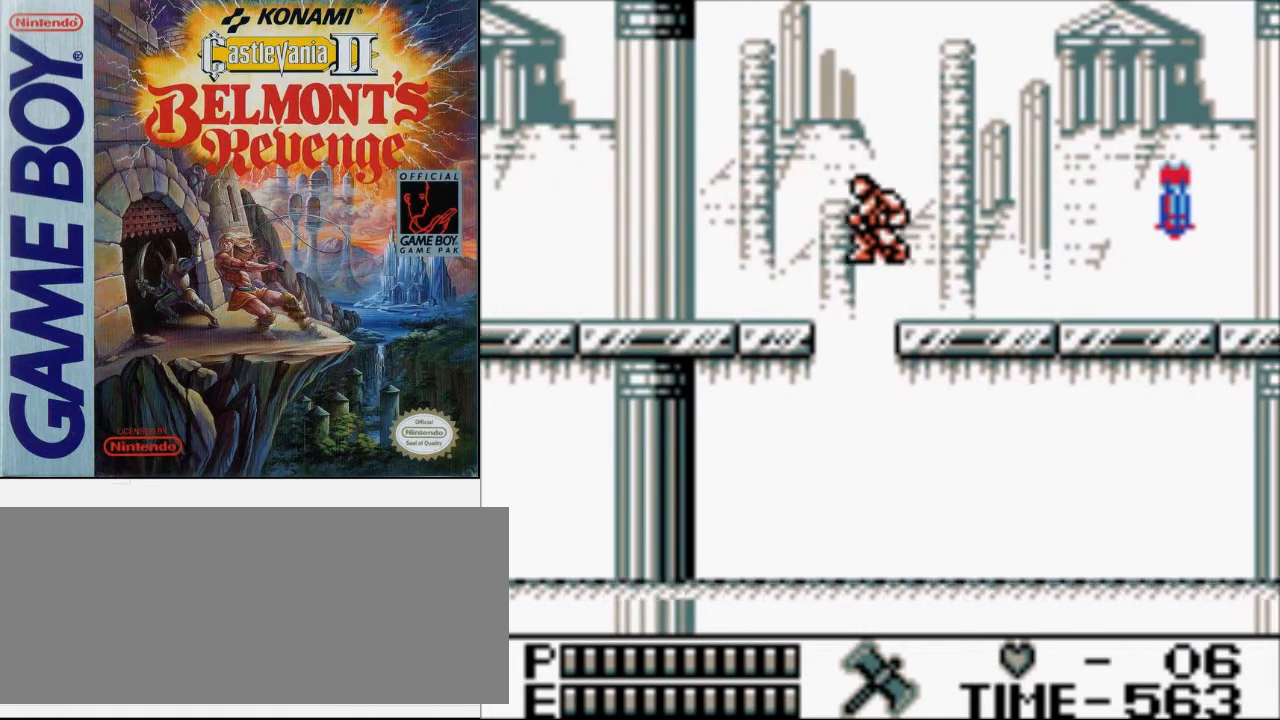
{"buttons": ["B", "DPAD_LEFT"], "events": [[133, "A", "up"], [267, "B", "down"]]}
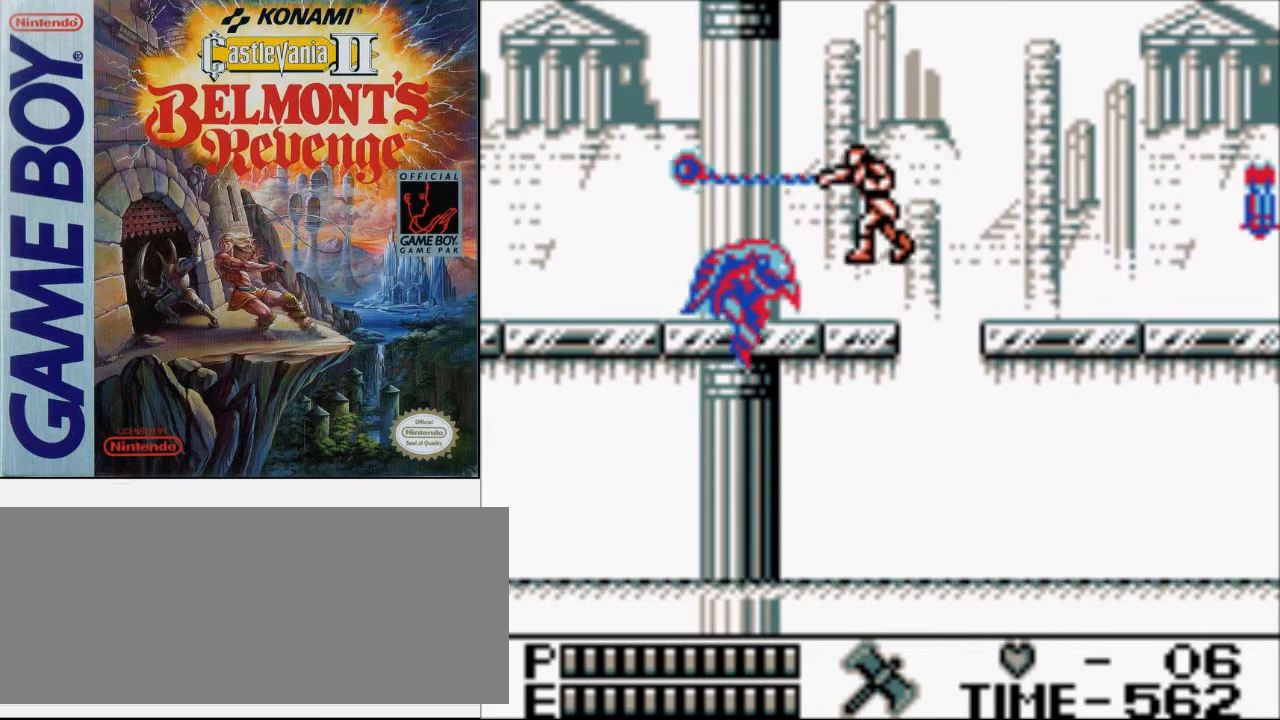
{"buttons": ["DPAD_LEFT"], "events": [[33, "B", "up"]]}
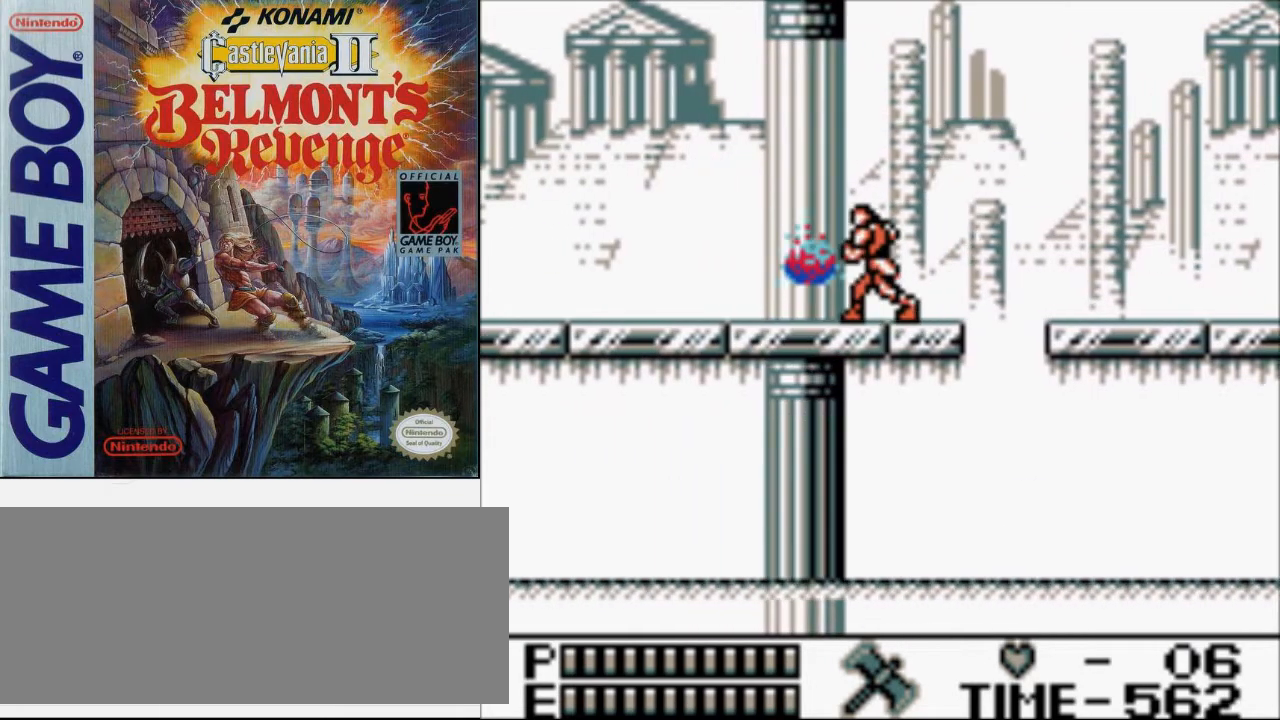
{"buttons": ["DPAD_LEFT"], "events": []}
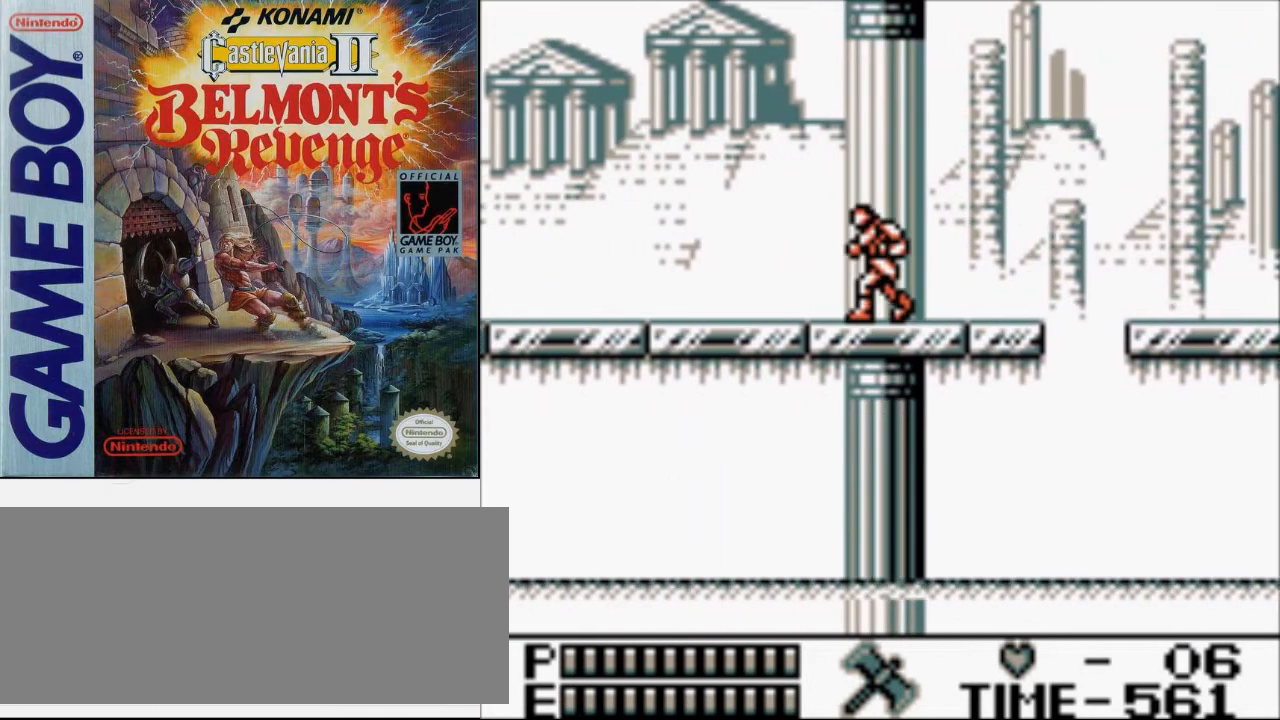
{"buttons": ["DPAD_LEFT"], "events": []}
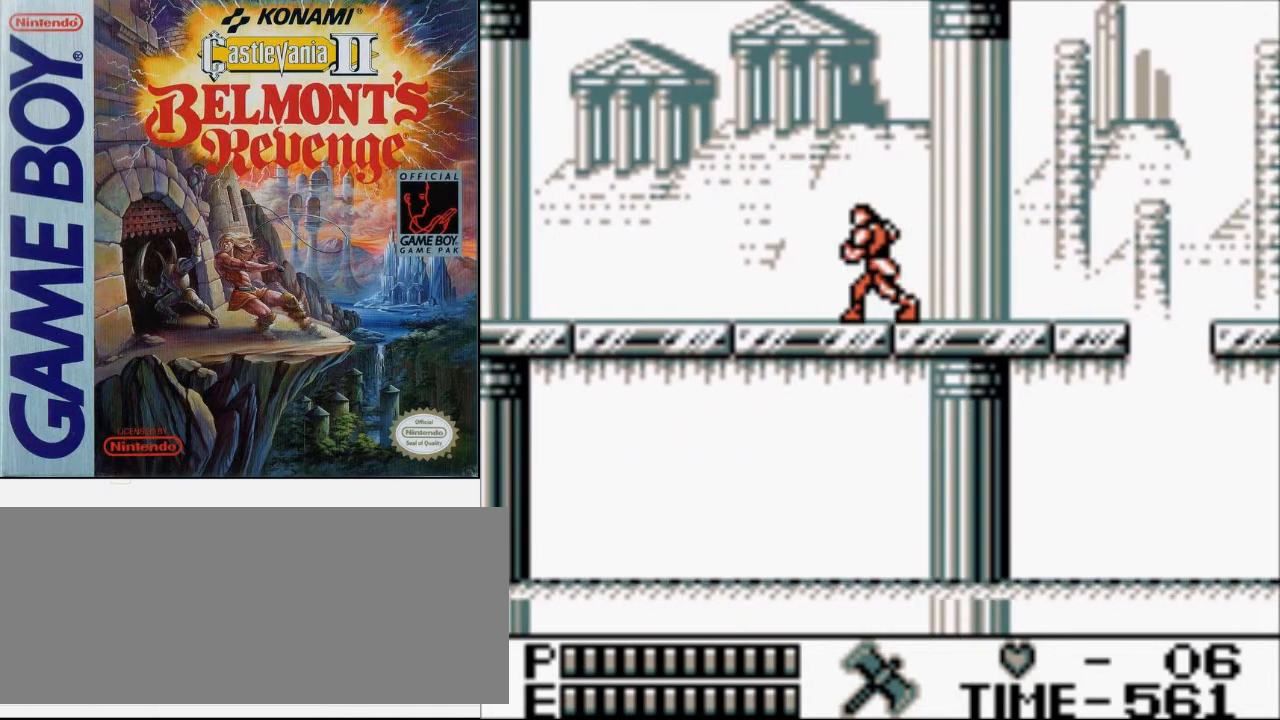
{"buttons": ["DPAD_LEFT"], "events": []}
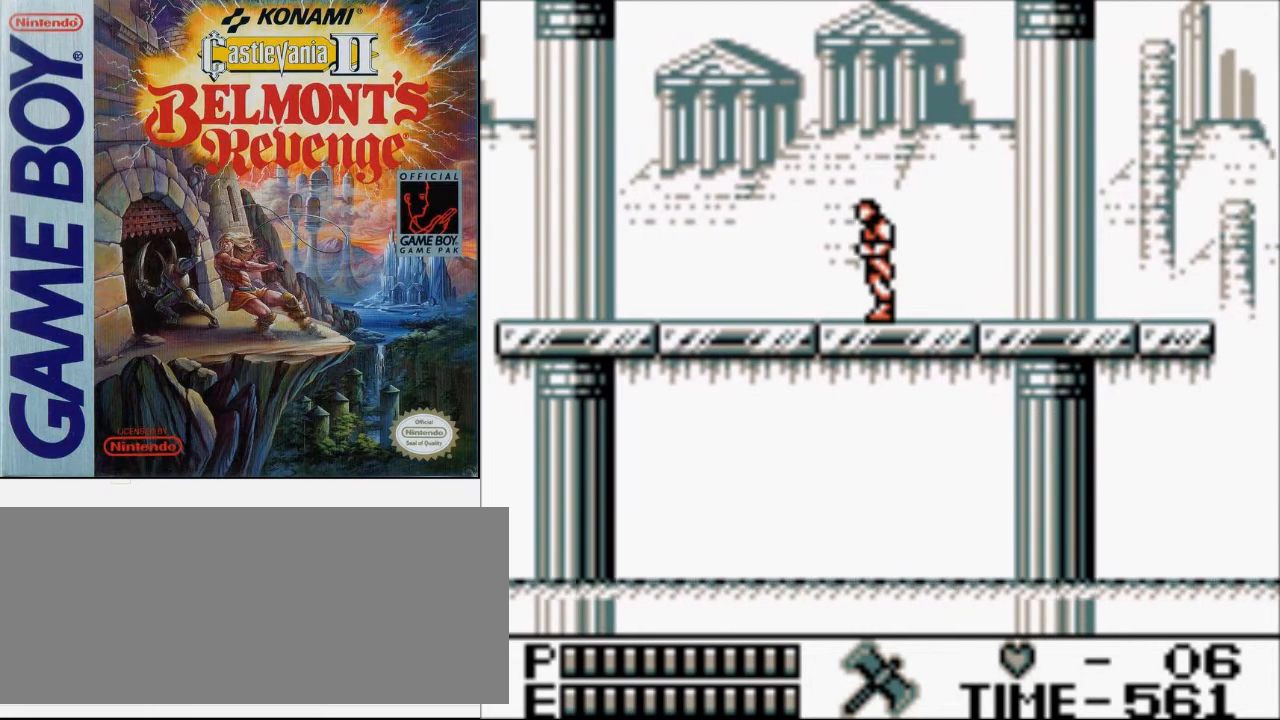
{"buttons": ["DPAD_LEFT"], "events": []}
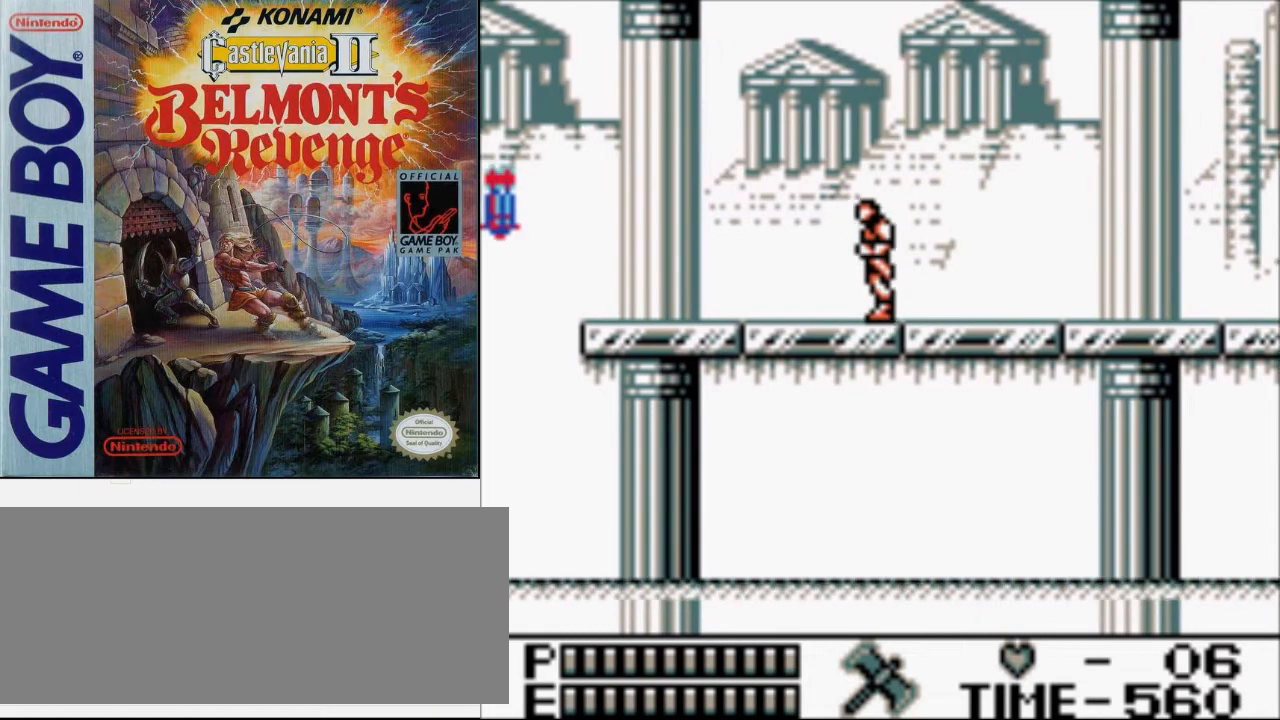
{"buttons": ["DPAD_LEFT"], "events": []}
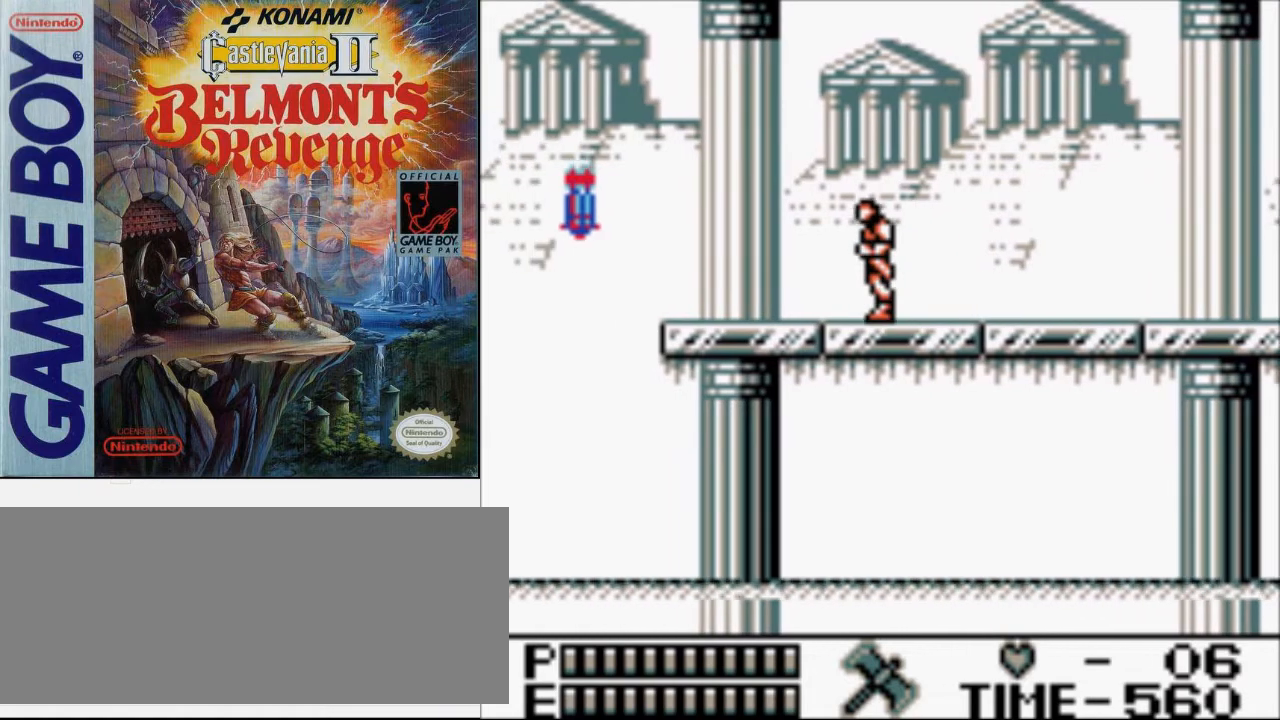
{"buttons": ["DPAD_LEFT"], "events": []}
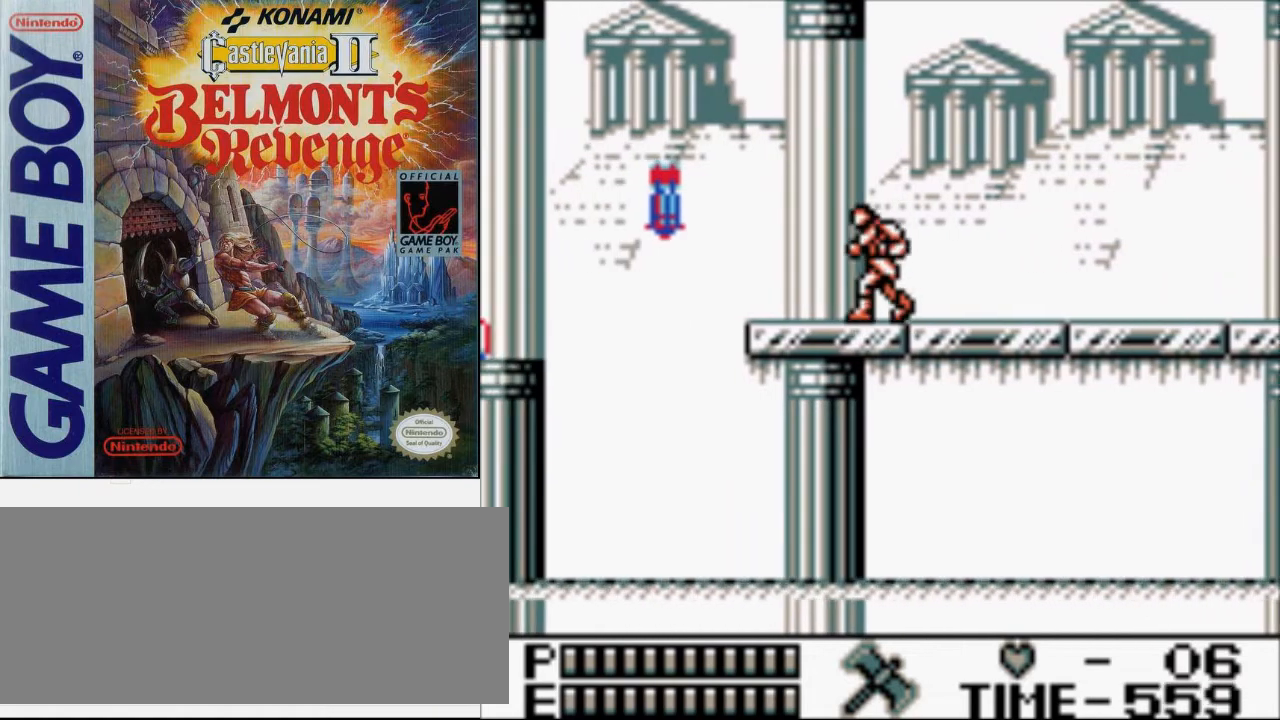
{"buttons": ["DPAD_LEFT"], "events": []}
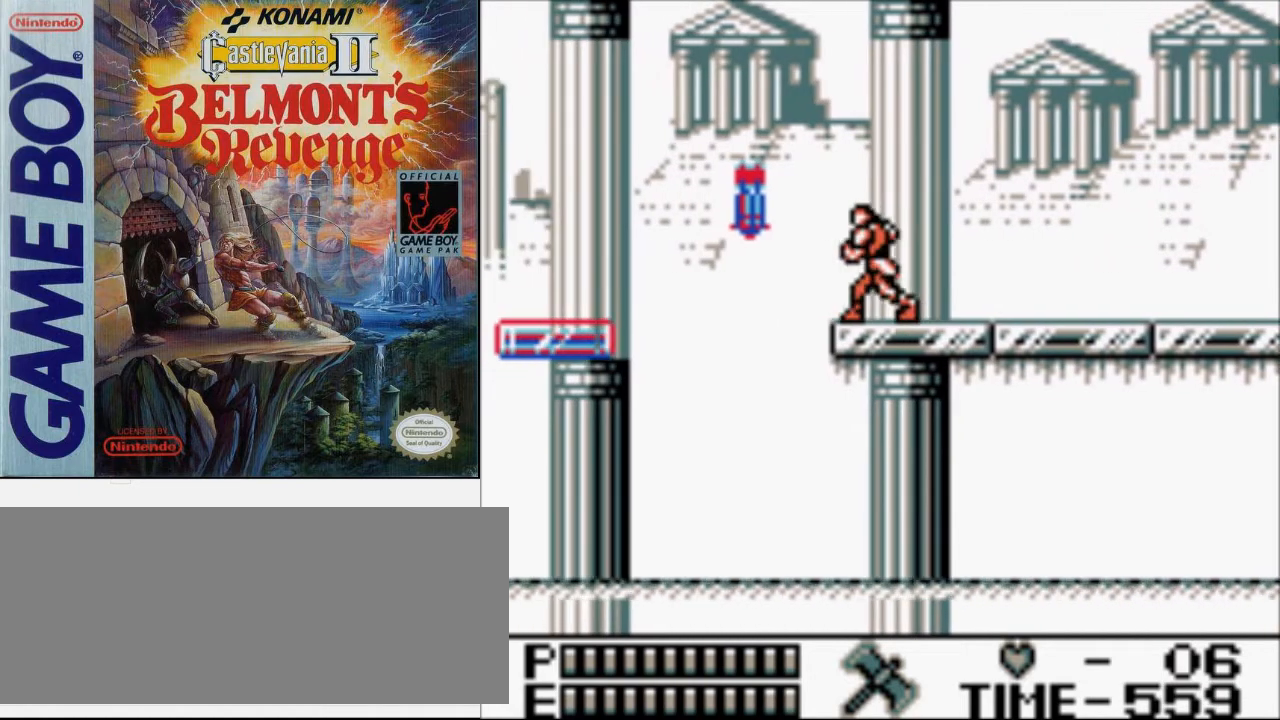
{"buttons": ["A", "B", "DPAD_LEFT"], "events": [[367, "A", "down"], [433, "B", "down"]]}
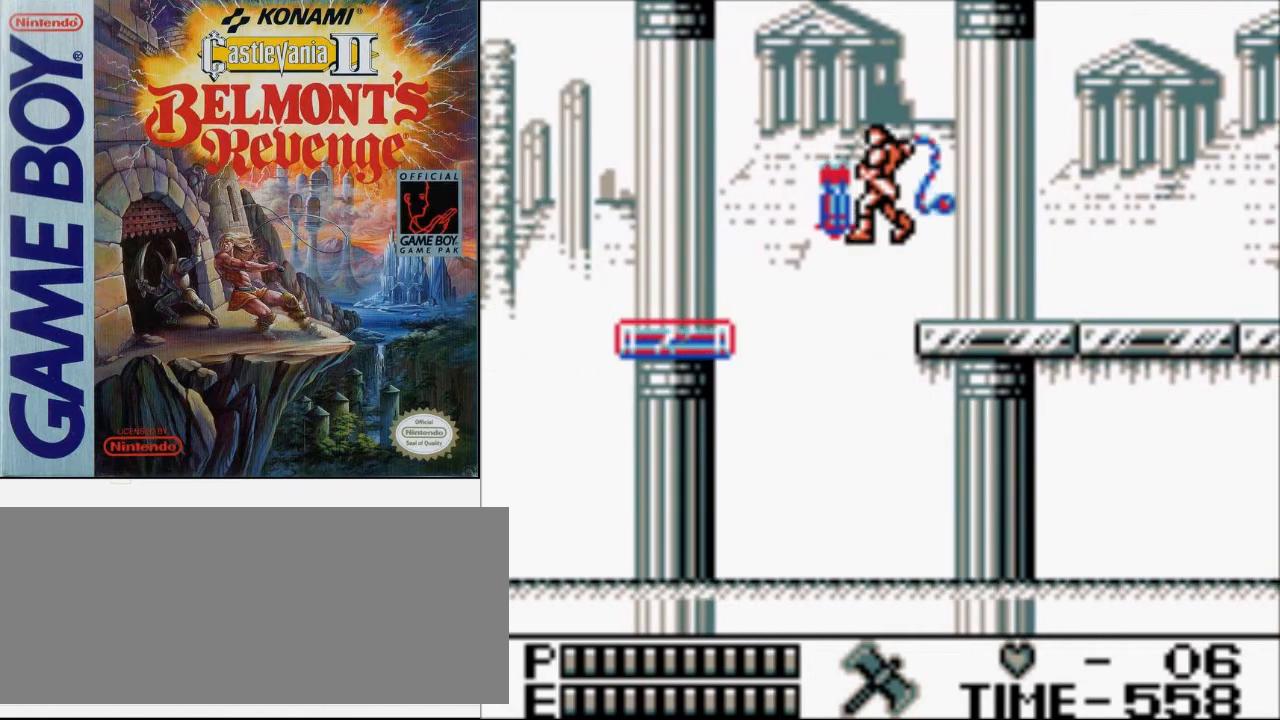
{"buttons": ["DPAD_LEFT"], "events": [[133, "A", "up"], [267, "B", "up"]]}
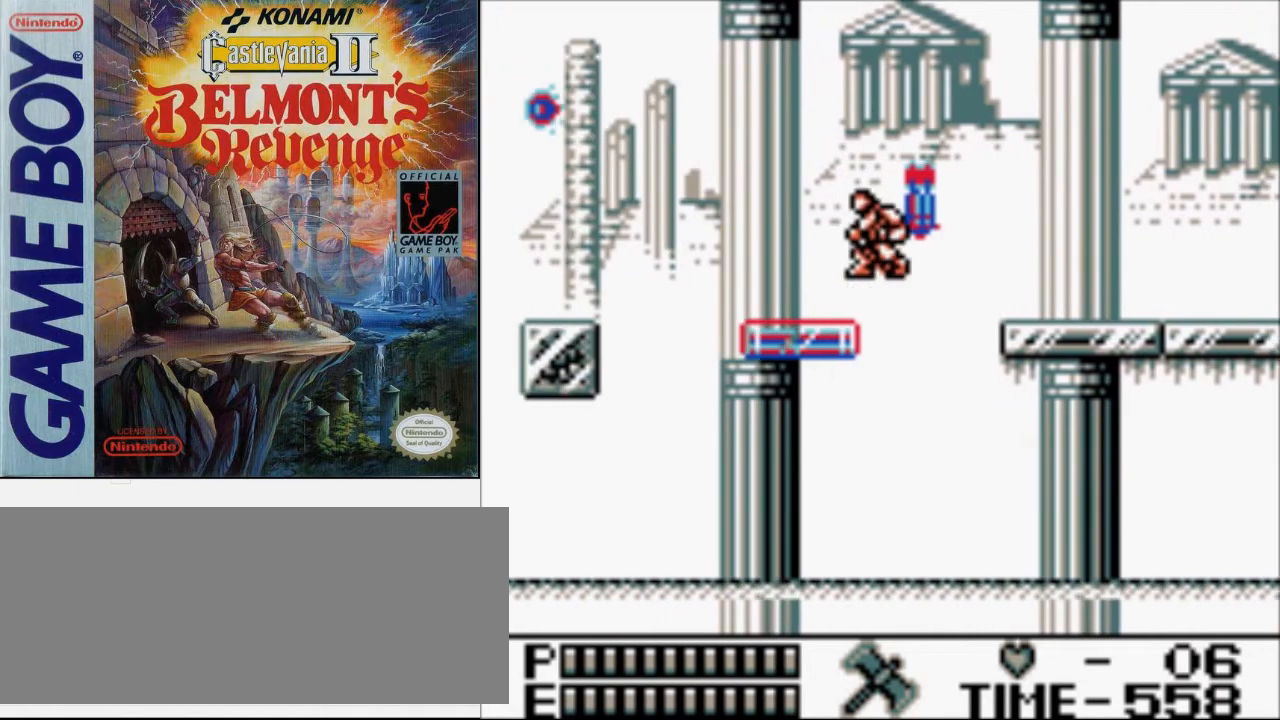
{"buttons": ["DPAD_LEFT"], "events": []}
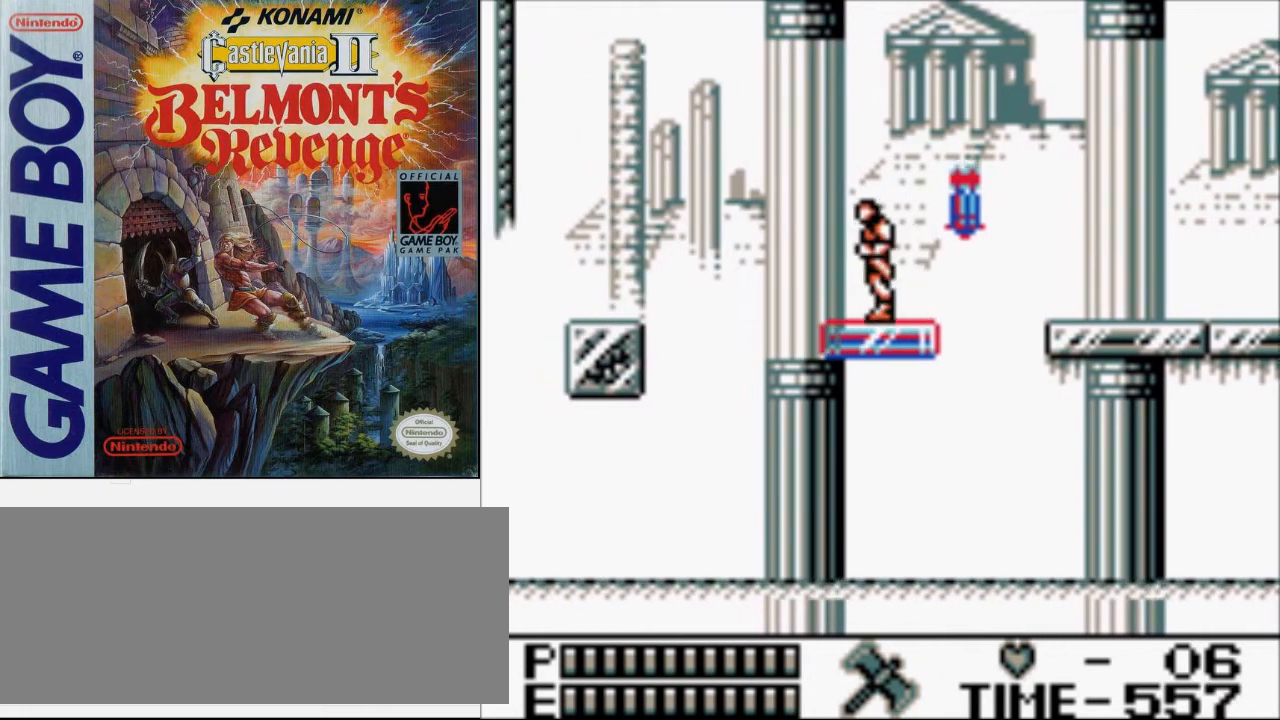
{"buttons": [], "events": [[367, "DPAD_LEFT", "up"]]}
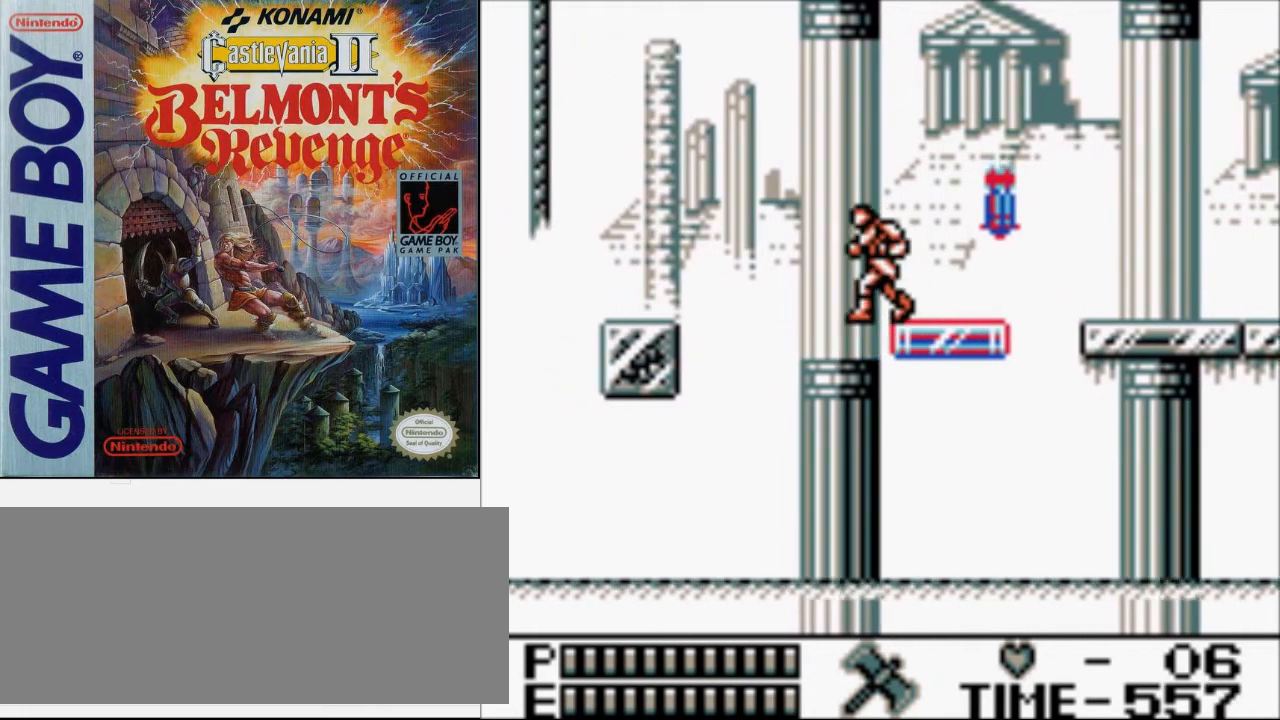
{"buttons": [], "events": []}
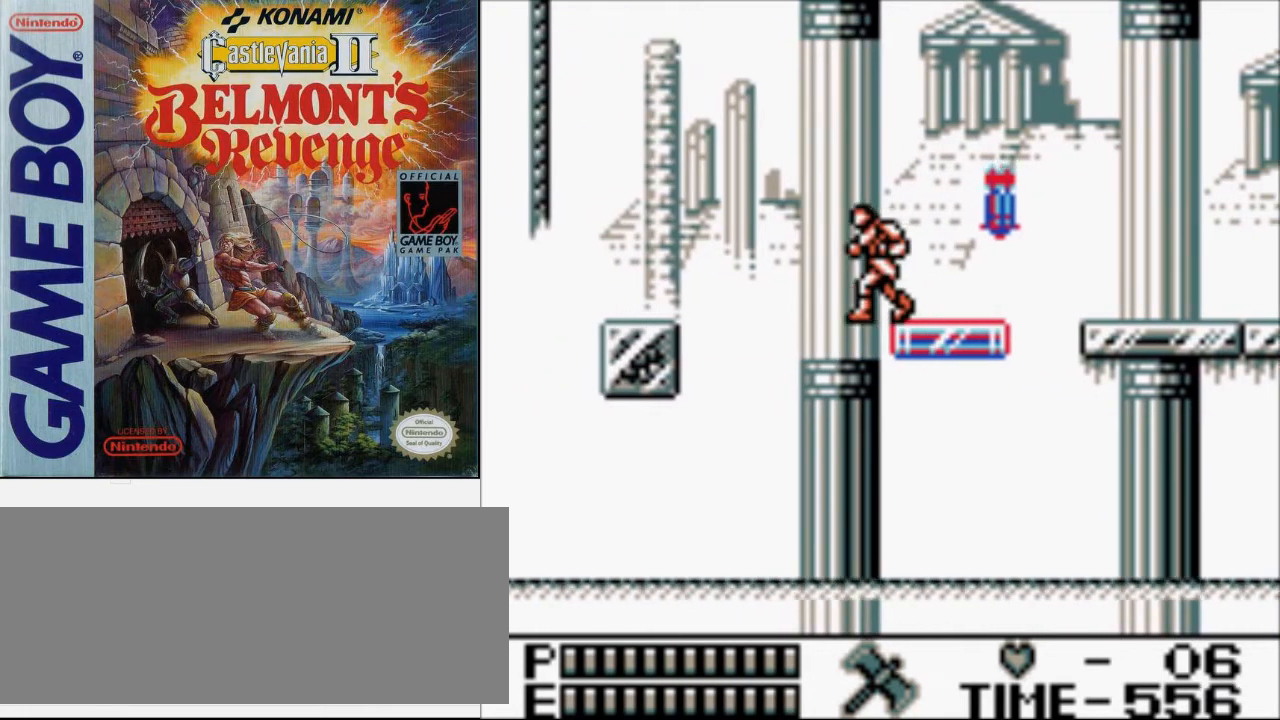
{"buttons": [], "events": []}
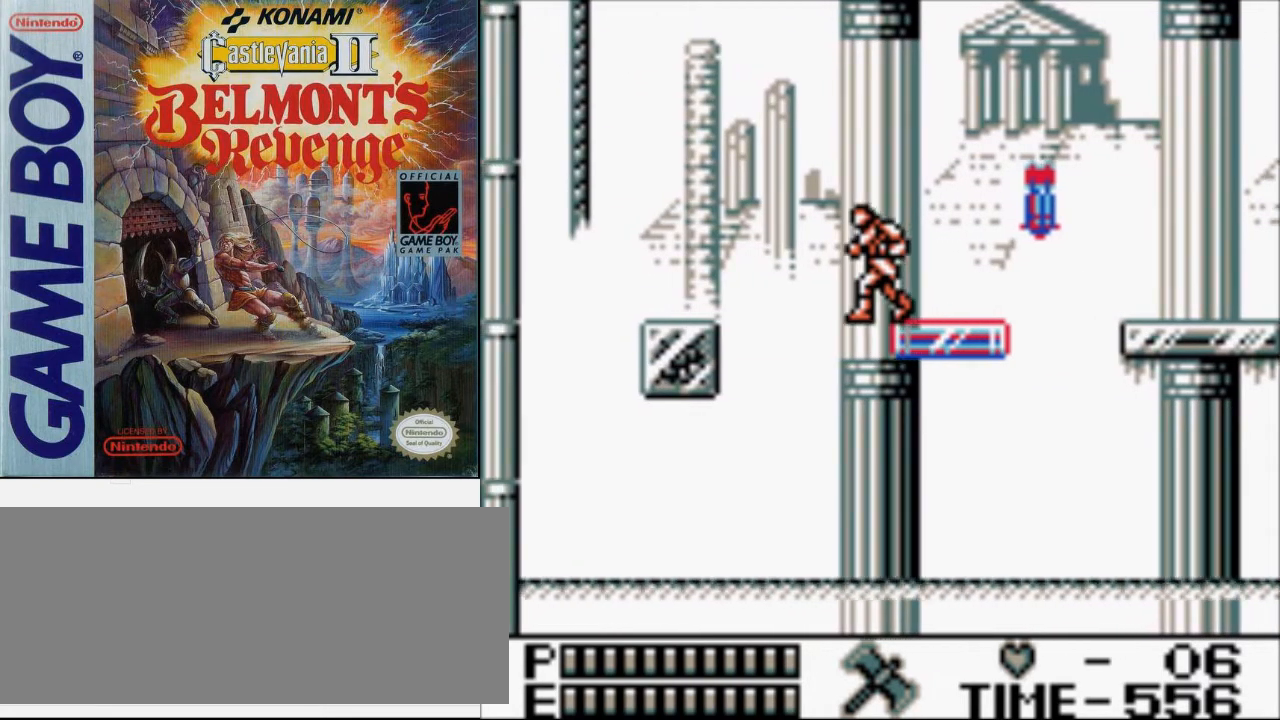
{"buttons": [], "events": []}
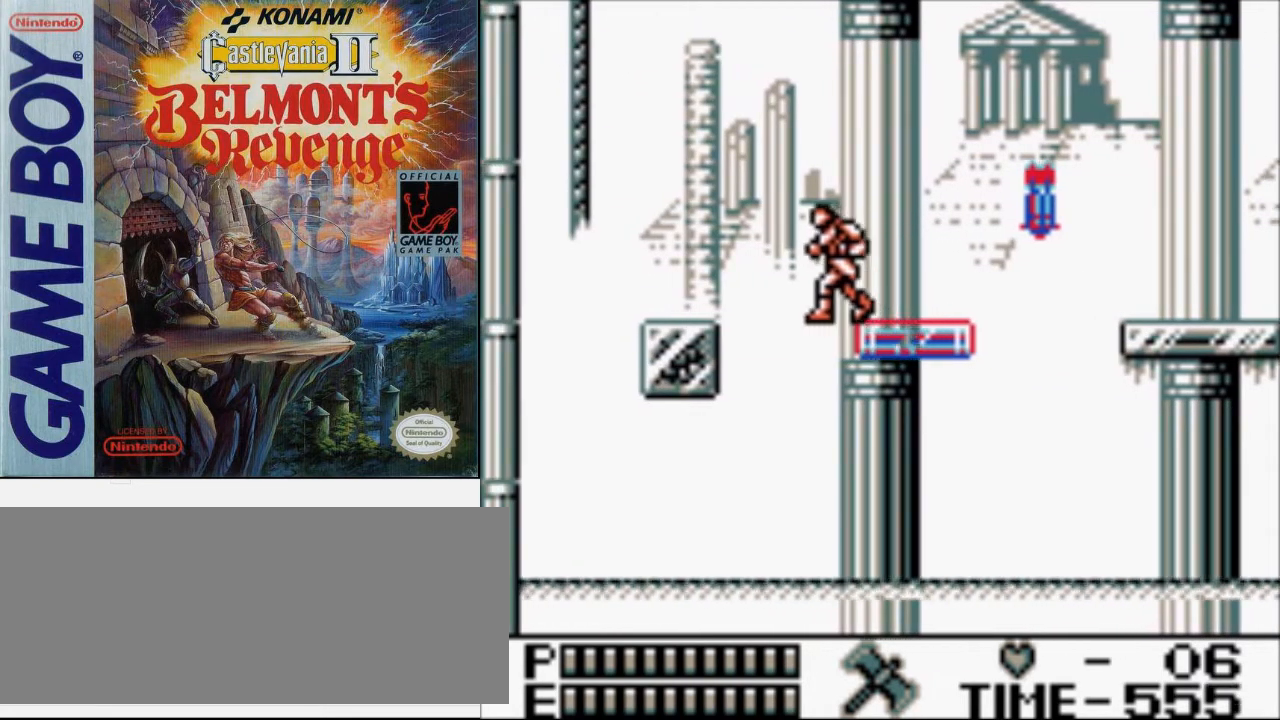
{"buttons": ["DPAD_LEFT"], "events": [[33, "DPAD_LEFT", "down"], [67, "A", "down"], [133, "B", "down"], [233, "A", "up"], [300, "B", "up"]]}
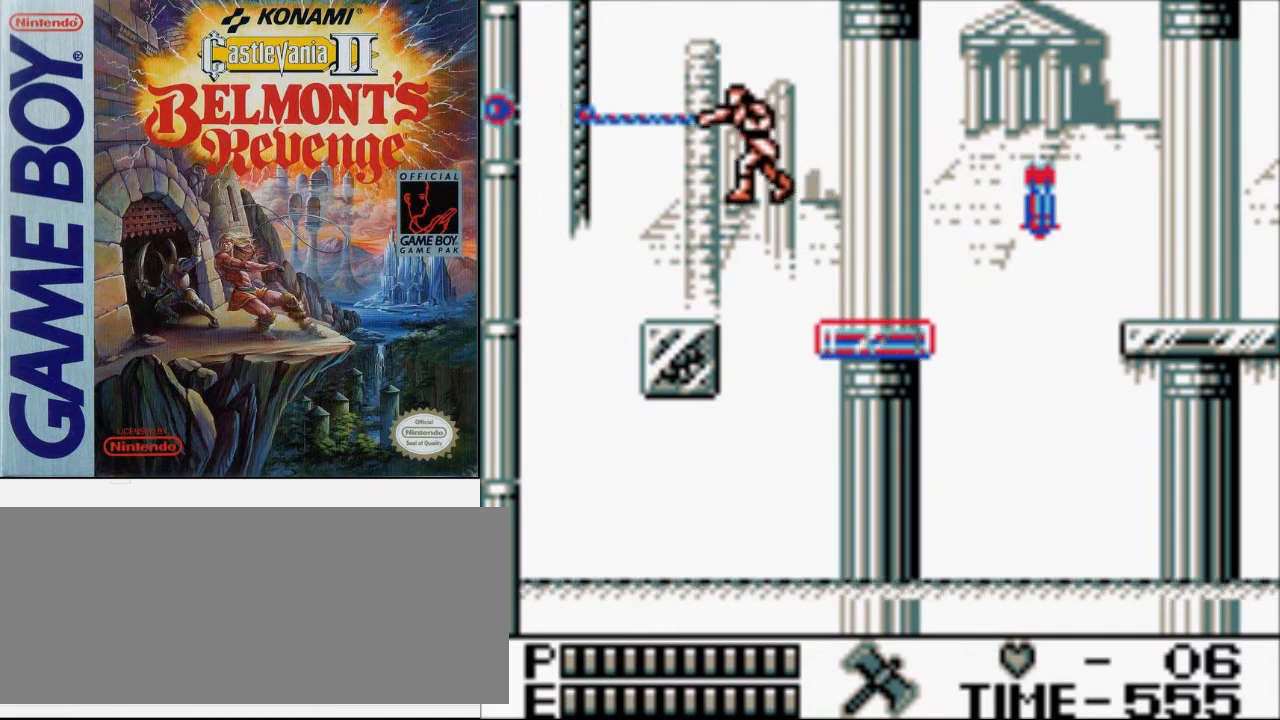
{"buttons": ["DPAD_LEFT"], "events": []}
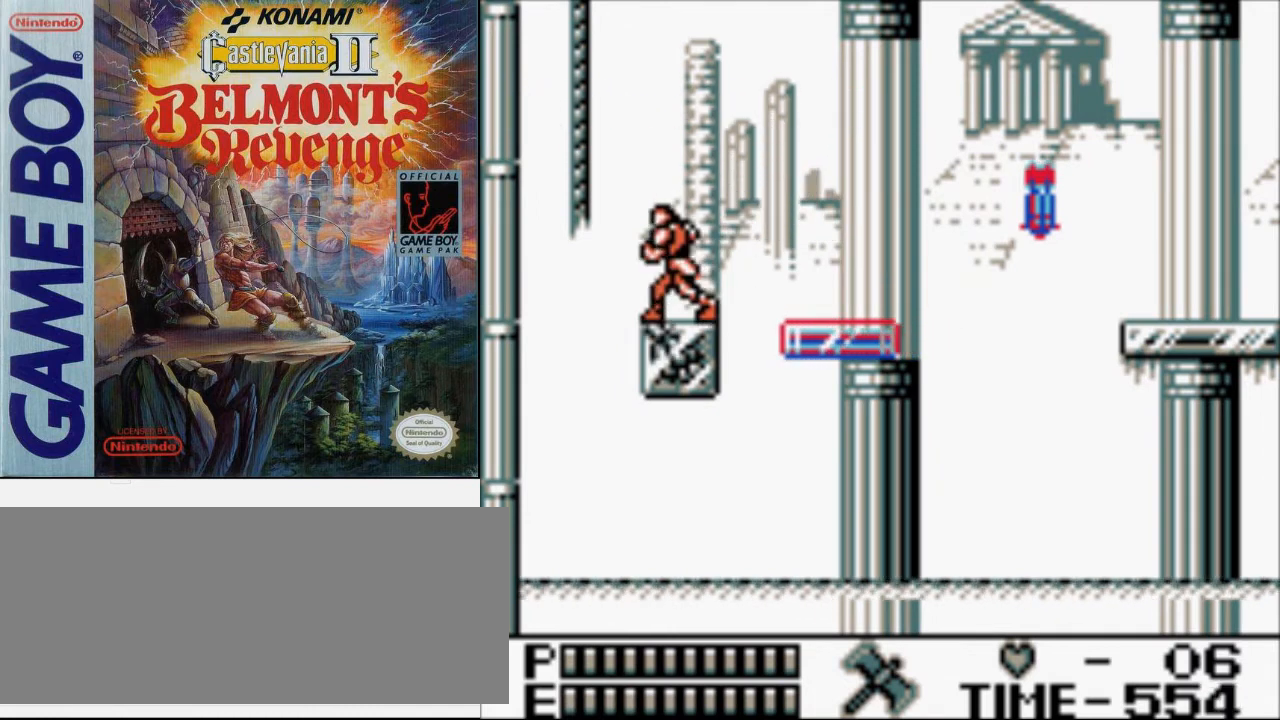
{"buttons": ["DPAD_UP", "DPAD_LEFT"], "events": [[200, "DPAD_UP", "down"], [267, "A", "down"], [467, "A", "up"]]}
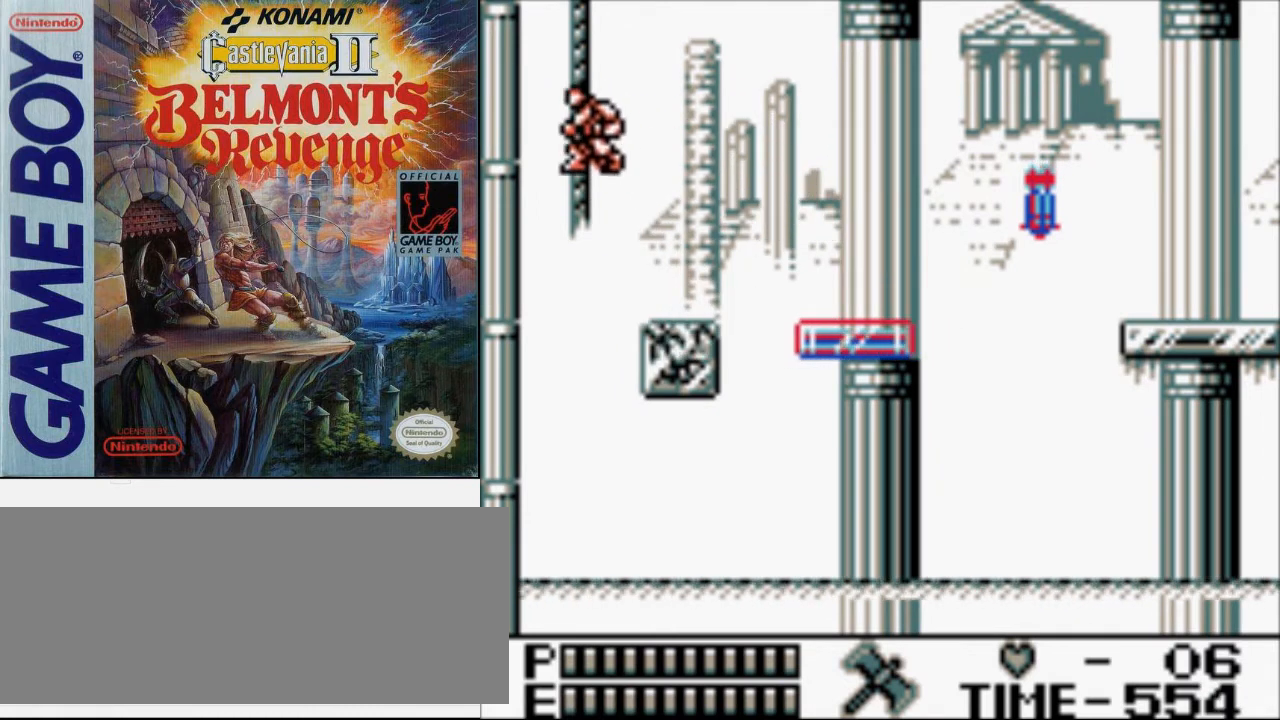
{"buttons": [], "events": [[100, "DPAD_LEFT", "up"], [267, "DPAD_UP", "up"]]}